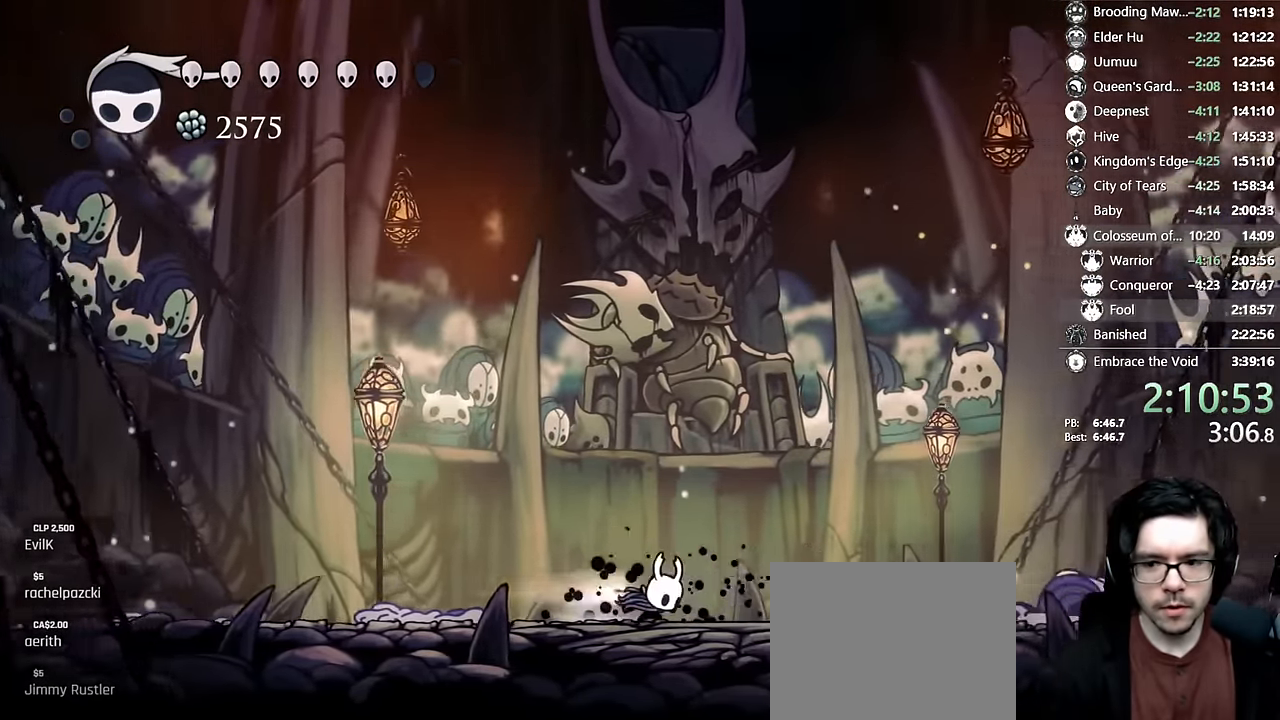
Gameplay with a controller (Xbox layout); each line is a JSON object with the inputs held at the frame after it (dt_ms = milliseconds from this image to that frame). "events" lists button and stick changes between this image and that frame as [ms after this image, input, new state], when the widget could be followed in between. Not read: L3 R3.
{"dt_ms": 500, "buttons": ["X", "DPAD_LEFT"], "left_stick": "center", "right_stick": "center", "events": [[100, "R2", "up"], [200, "DPAD_RIGHT", "up"], [233, "X", "down"], [417, "DPAD_LEFT", "down"]]}
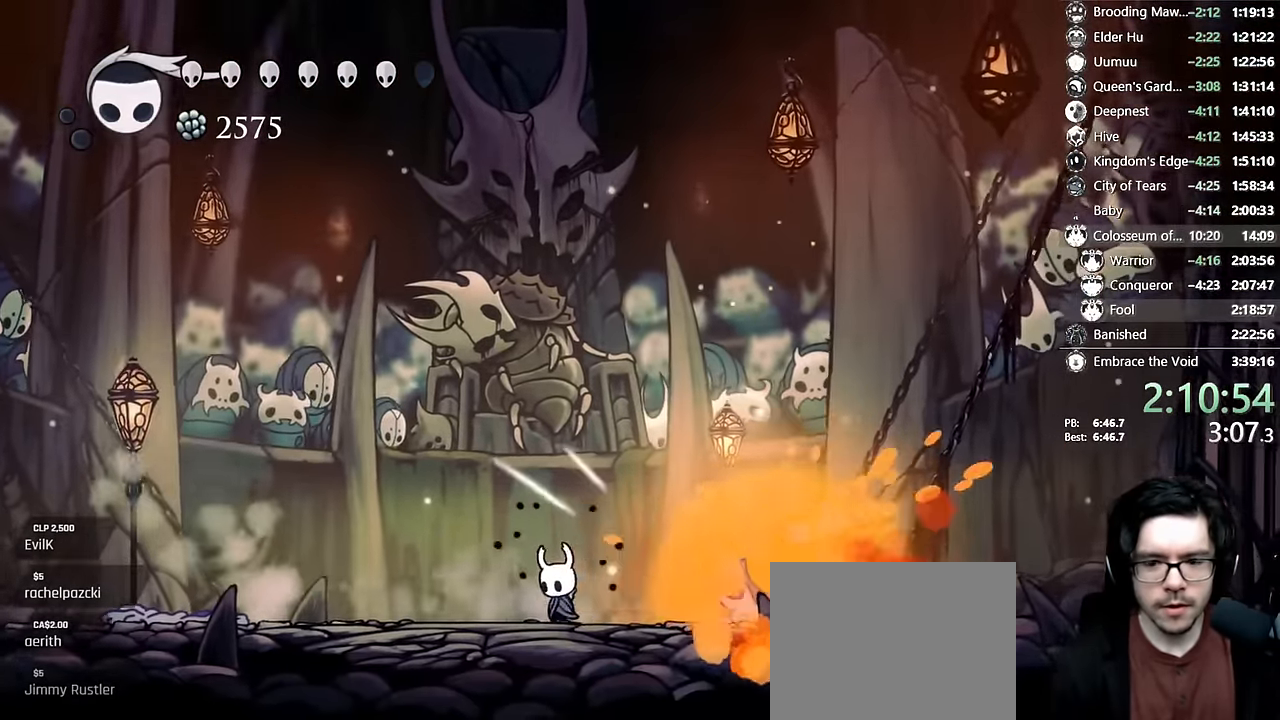
{"dt_ms": 500, "buttons": ["X", "DPAD_LEFT"], "left_stick": "center", "right_stick": "center"}
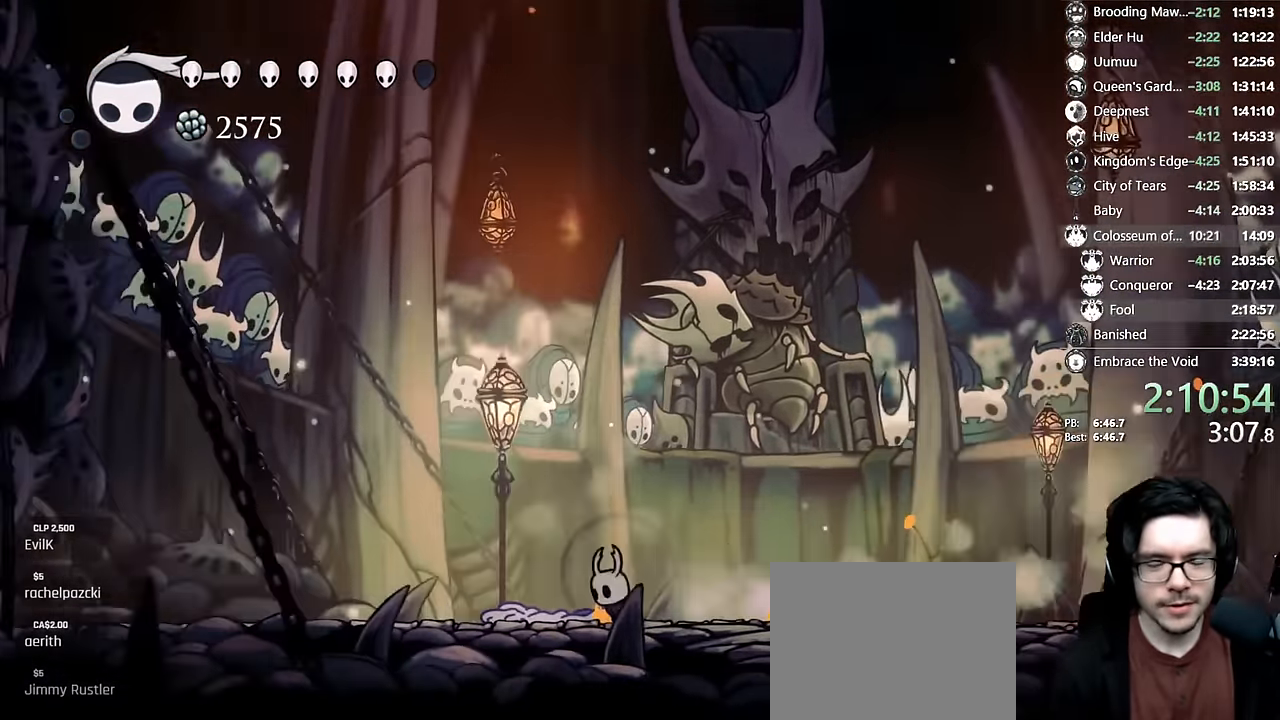
{"dt_ms": 500, "buttons": ["X"], "left_stick": "center", "right_stick": "center", "events": [[317, "DPAD_LEFT", "up"], [367, "DPAD_RIGHT", "down"], [467, "DPAD_RIGHT", "up"]]}
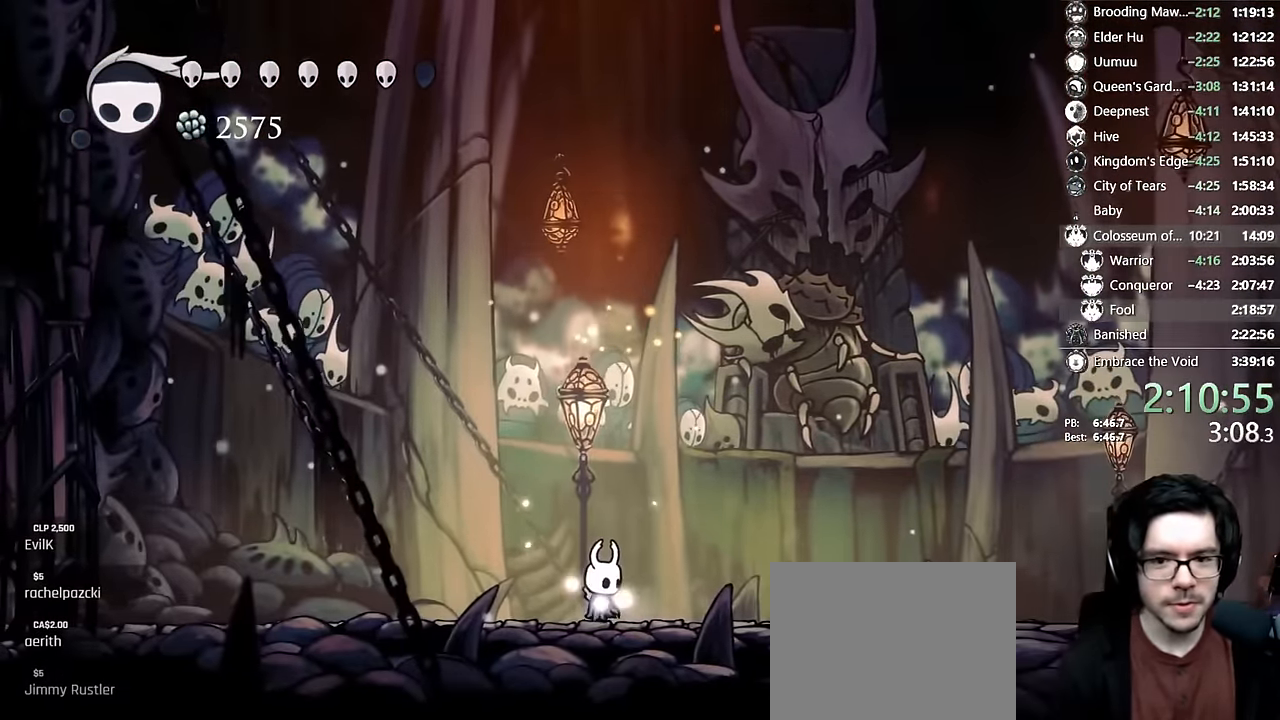
{"dt_ms": 500, "buttons": ["X"], "left_stick": "center", "right_stick": "center", "events": [[217, "DPAD_RIGHT", "down"], [283, "DPAD_RIGHT", "up"]]}
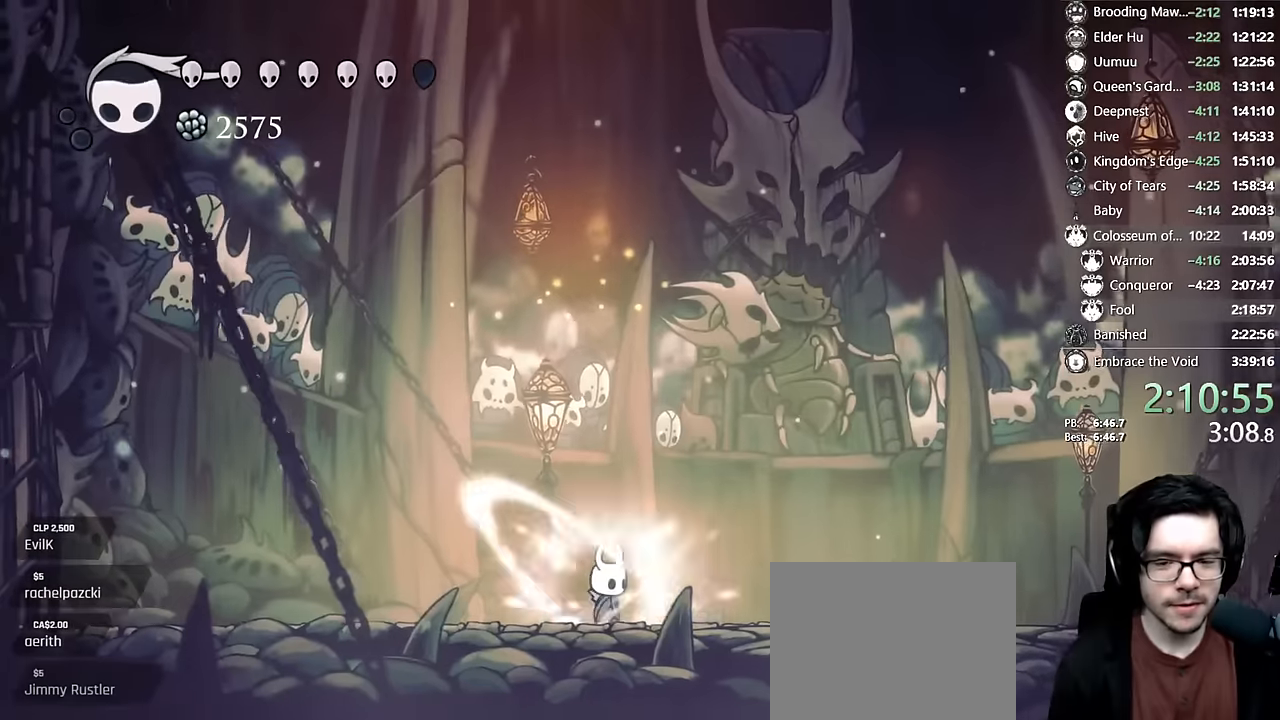
{"dt_ms": 500, "buttons": ["X"], "left_stick": "center", "right_stick": "center", "events": [[333, "DPAD_RIGHT", "down"], [417, "DPAD_RIGHT", "up"]]}
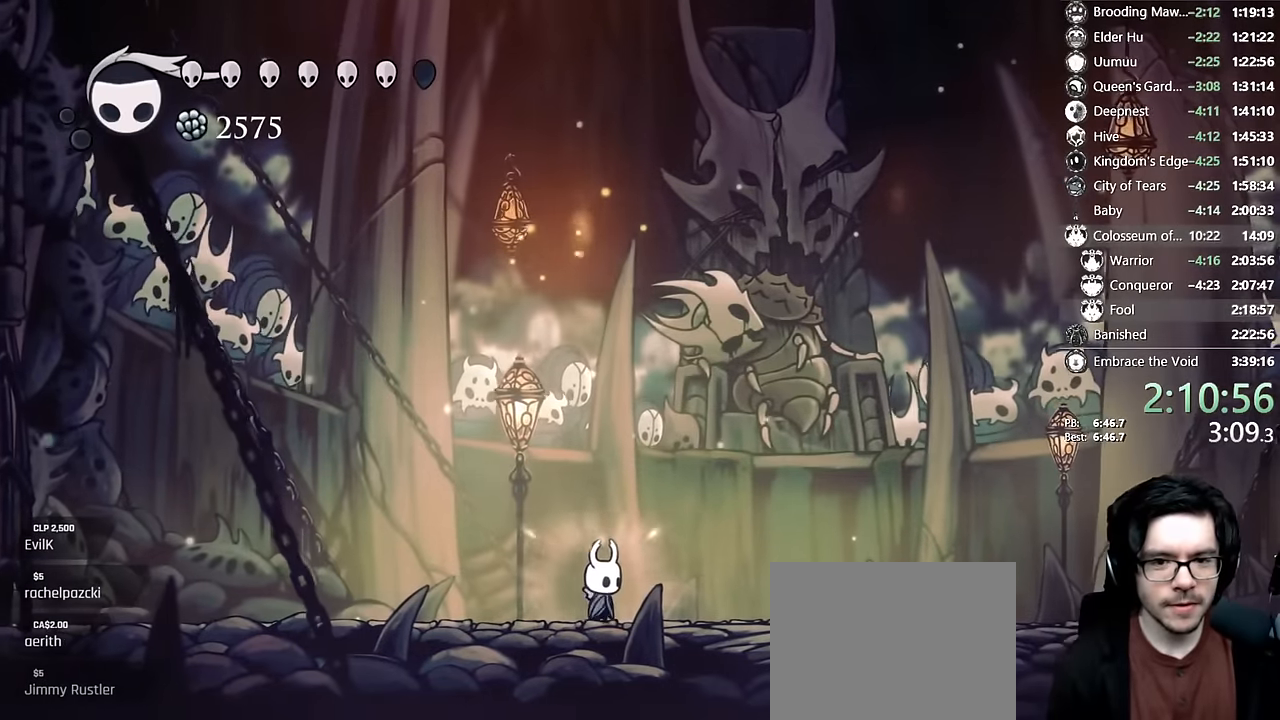
{"dt_ms": 500, "buttons": ["X"], "left_stick": "center", "right_stick": "center", "events": []}
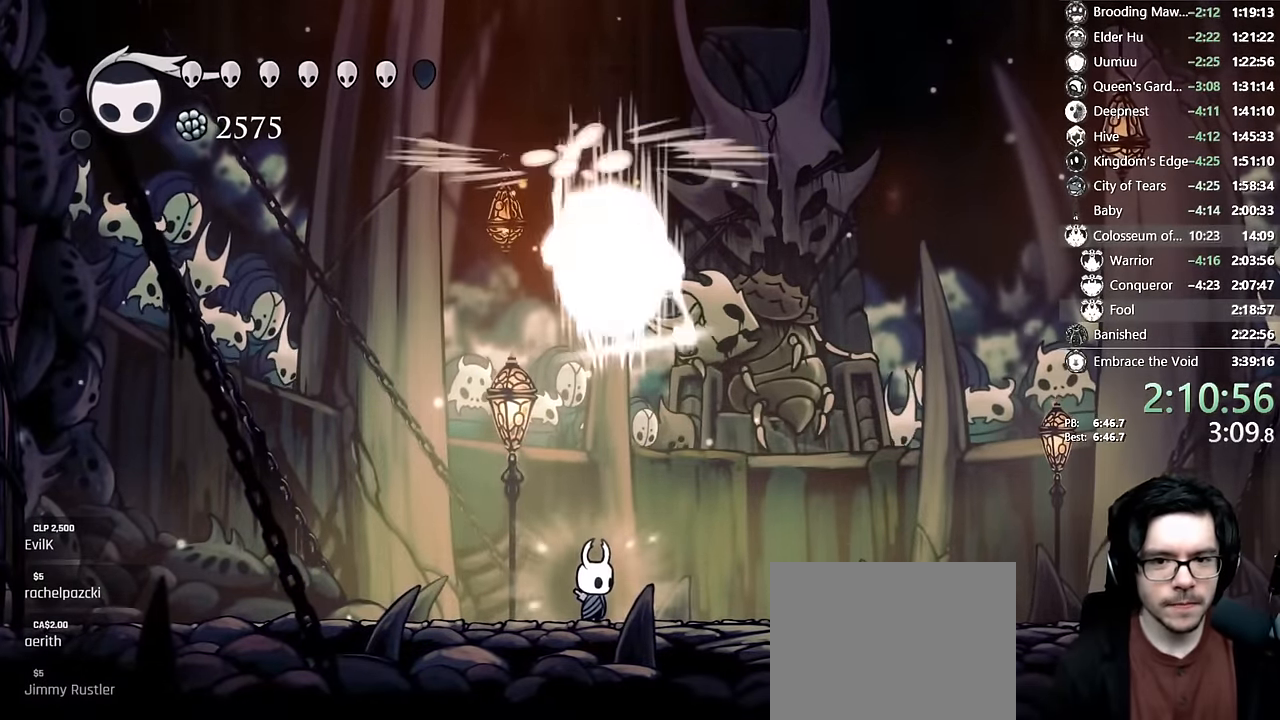
{"dt_ms": 500, "buttons": [], "left_stick": "center", "right_stick": "center", "events": [[167, "A", "down"], [333, "A", "up"], [333, "X", "up"]]}
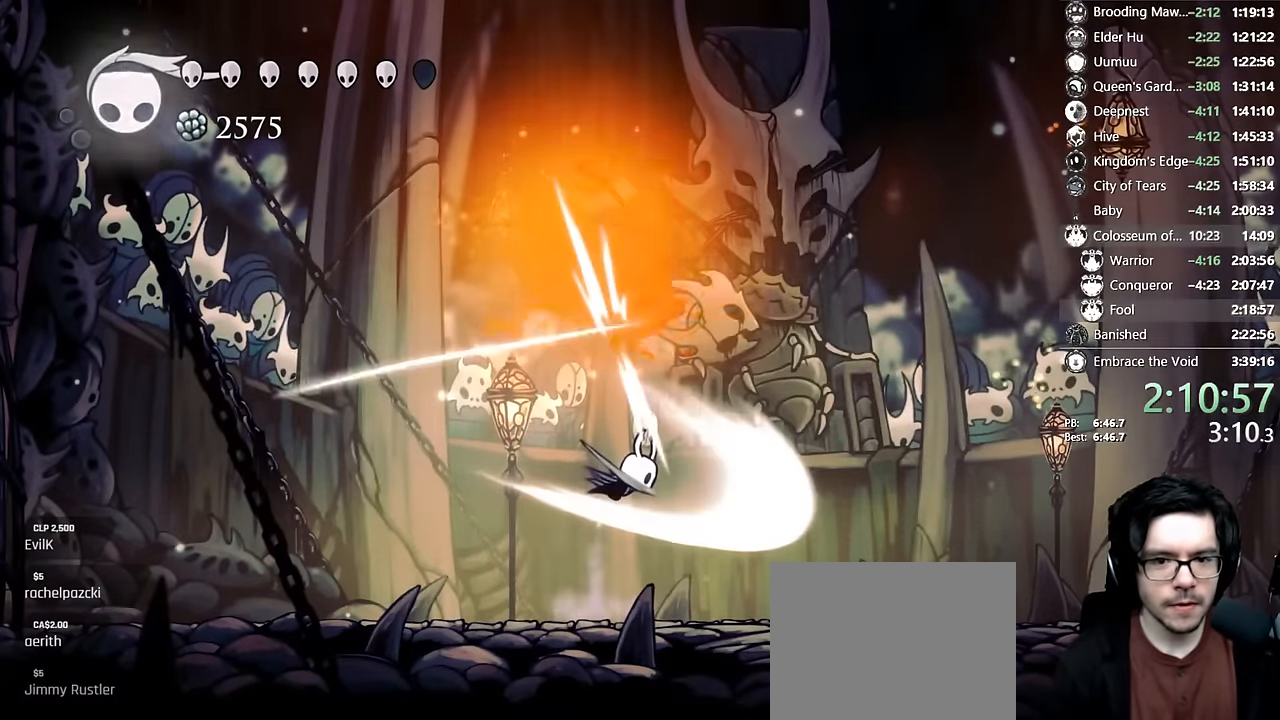
{"dt_ms": 500, "buttons": ["X"], "left_stick": "center", "right_stick": "center"}
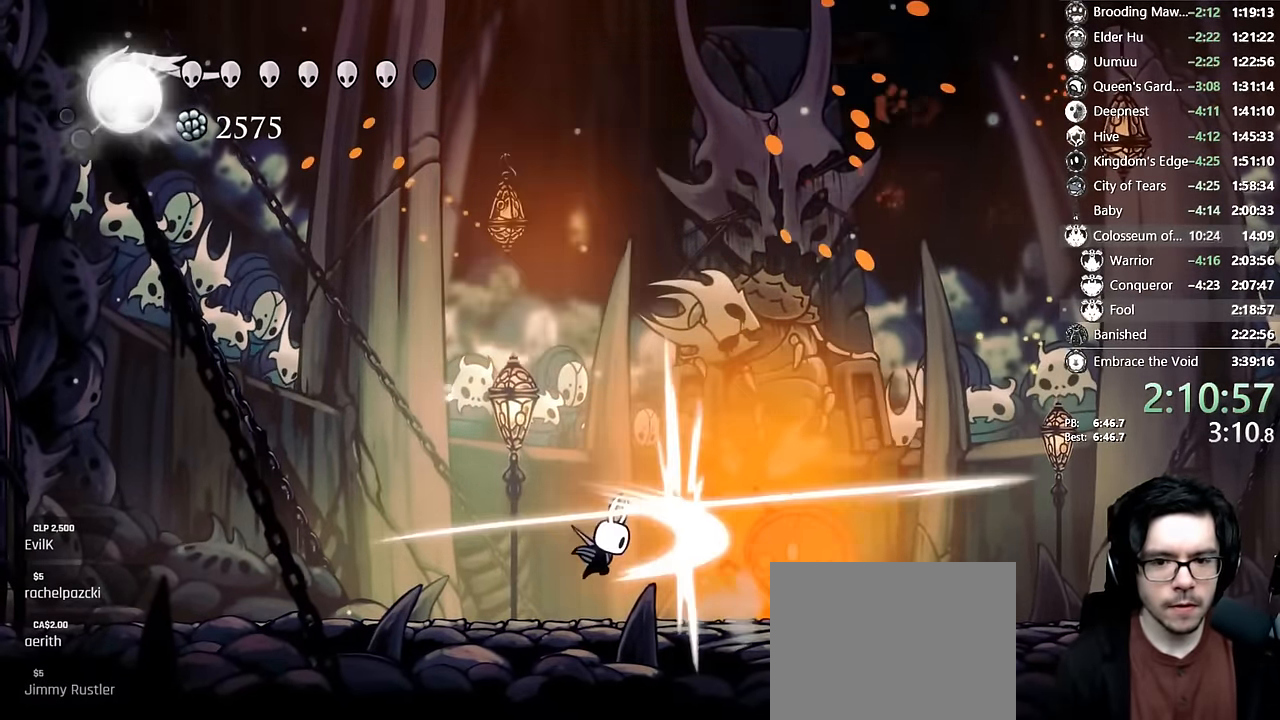
{"dt_ms": 1000, "buttons": [], "left_stick": "center", "right_stick": "center"}
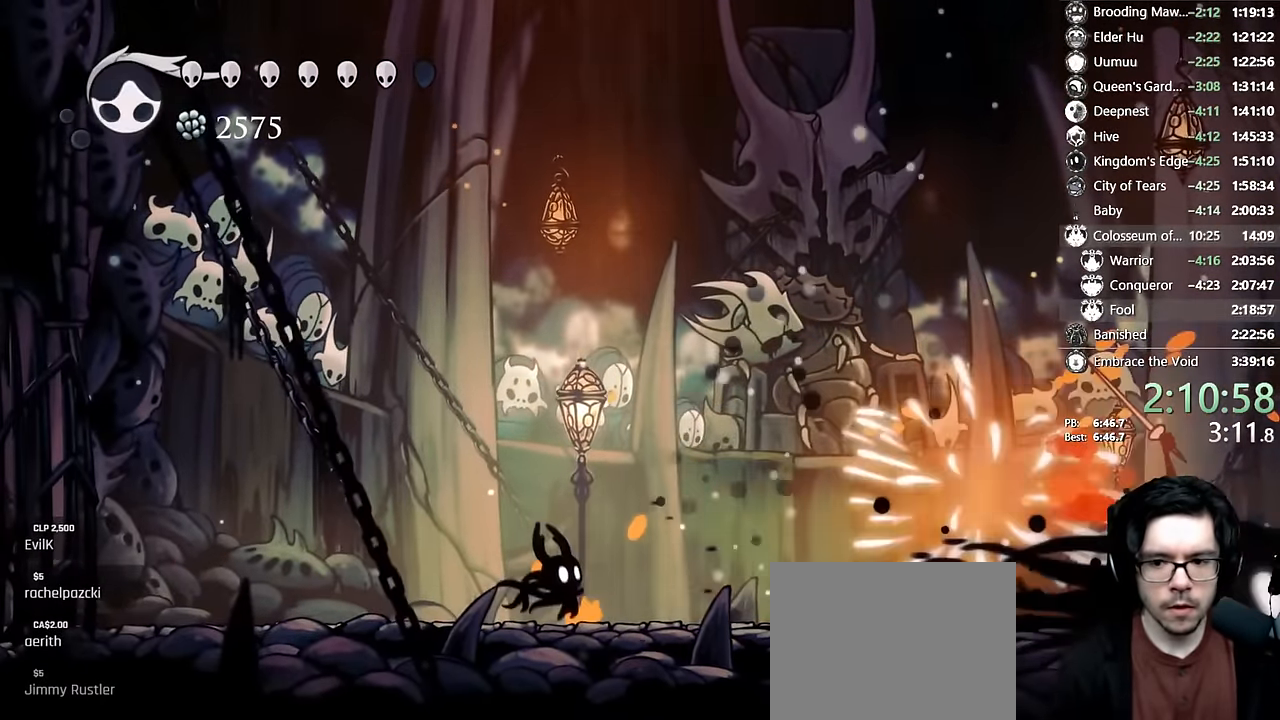
{"dt_ms": 500, "buttons": [], "left_stick": "center", "right_stick": "center", "events": [[200, "Y", "down"], [500, "Y", "up"]]}
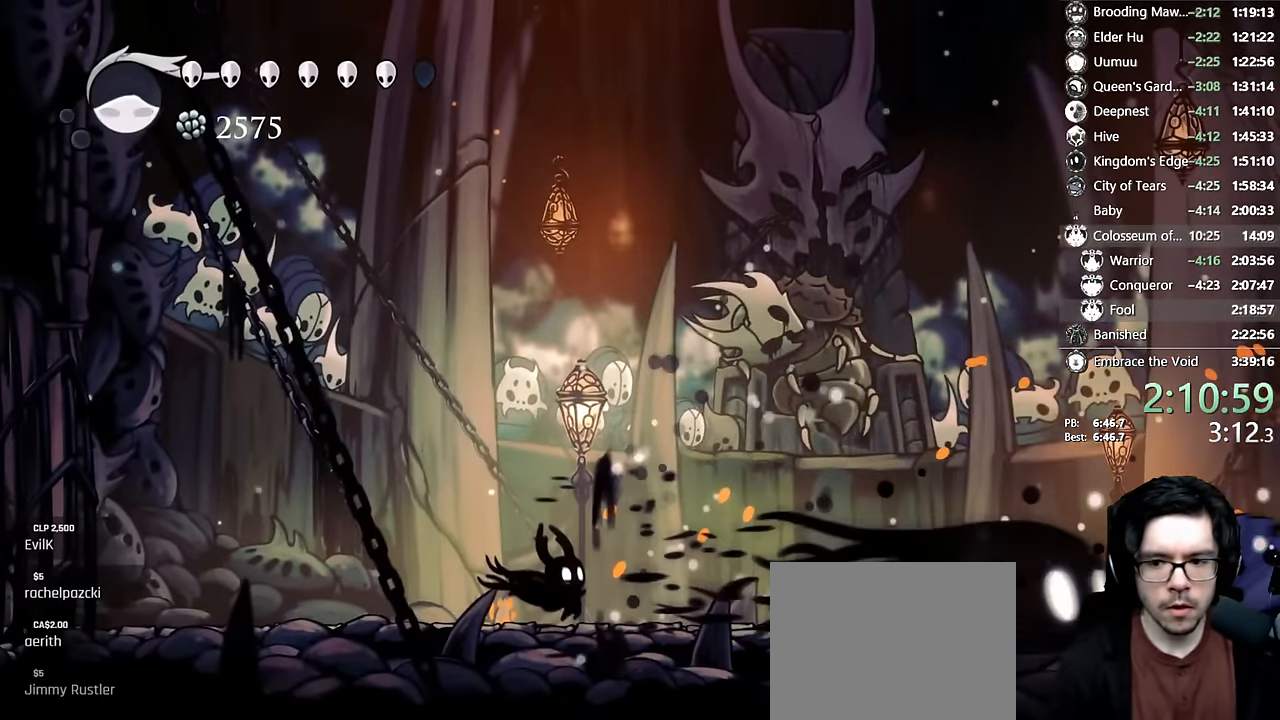
{"dt_ms": 500, "buttons": ["X", "R2", "DPAD_RIGHT"], "left_stick": "center", "right_stick": "center", "events": [[283, "X", "down"], [333, "DPAD_RIGHT", "down"], [417, "R2", "down"]]}
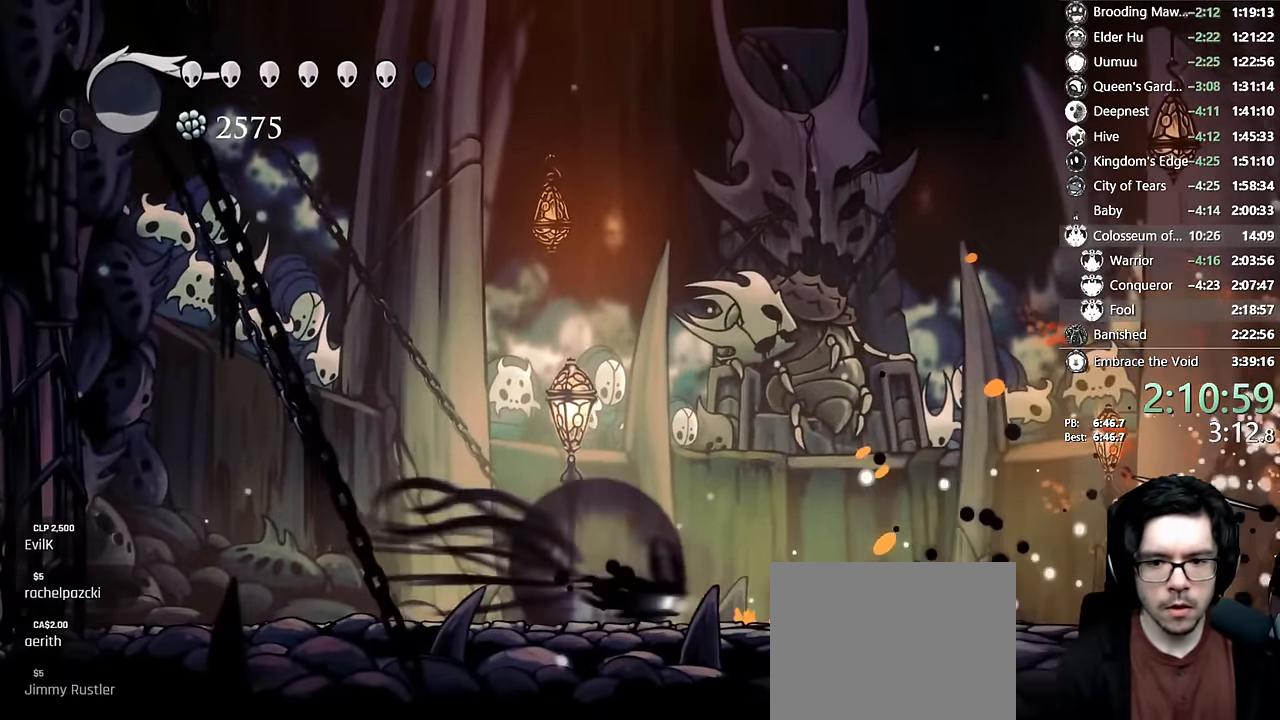
{"dt_ms": 500, "buttons": ["X", "DPAD_LEFT"], "left_stick": "center", "right_stick": "center"}
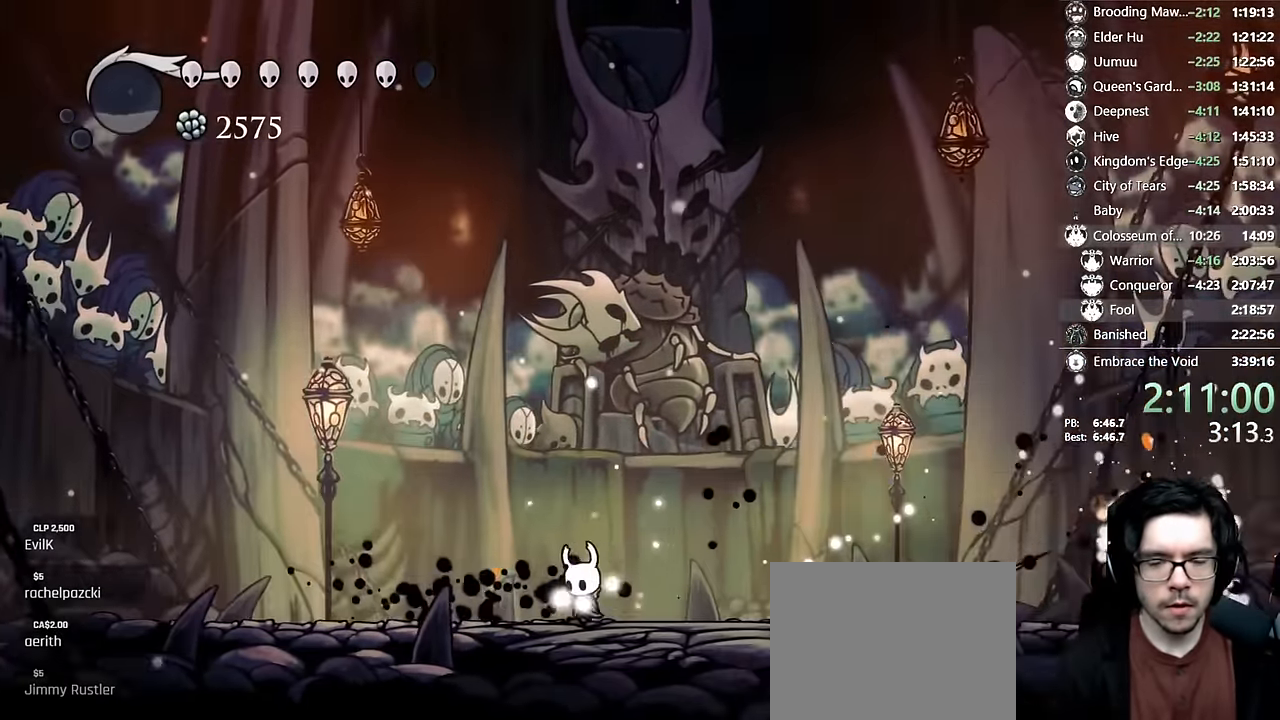
{"dt_ms": 500, "buttons": ["X"], "left_stick": "center", "right_stick": "center"}
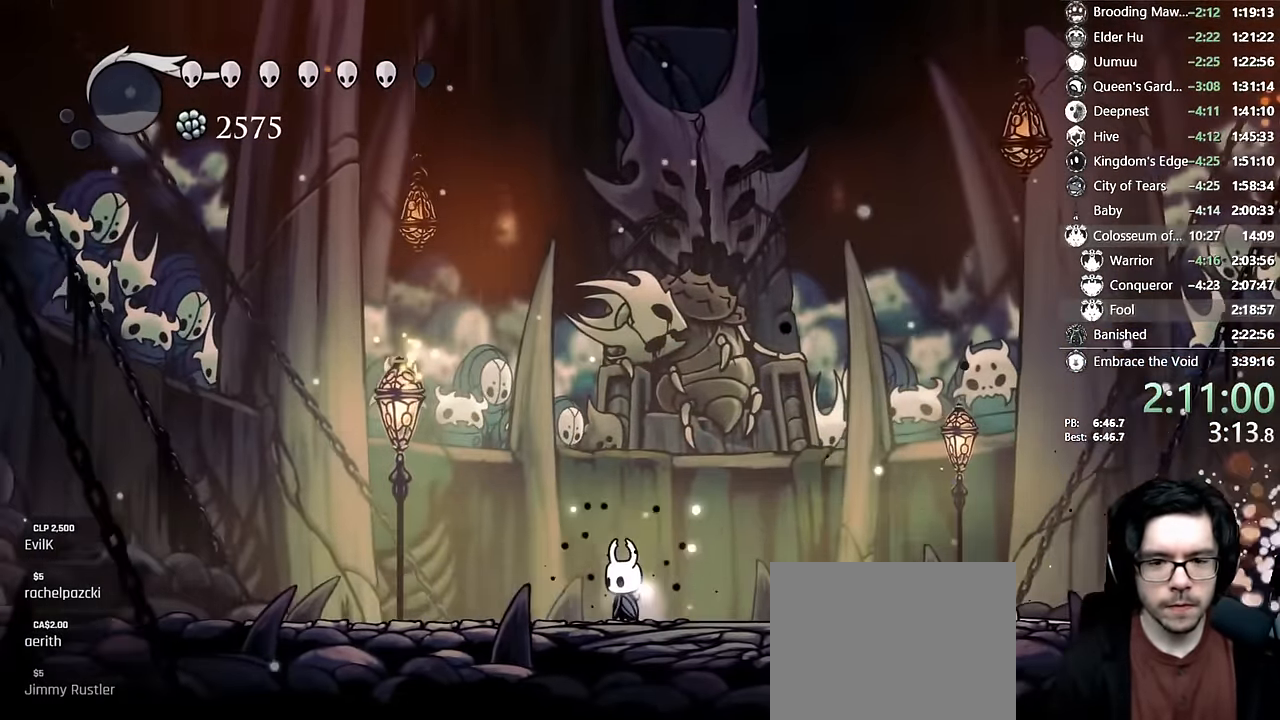
{"dt_ms": 500, "buttons": ["X", "DPAD_LEFT"], "left_stick": "center", "right_stick": "center"}
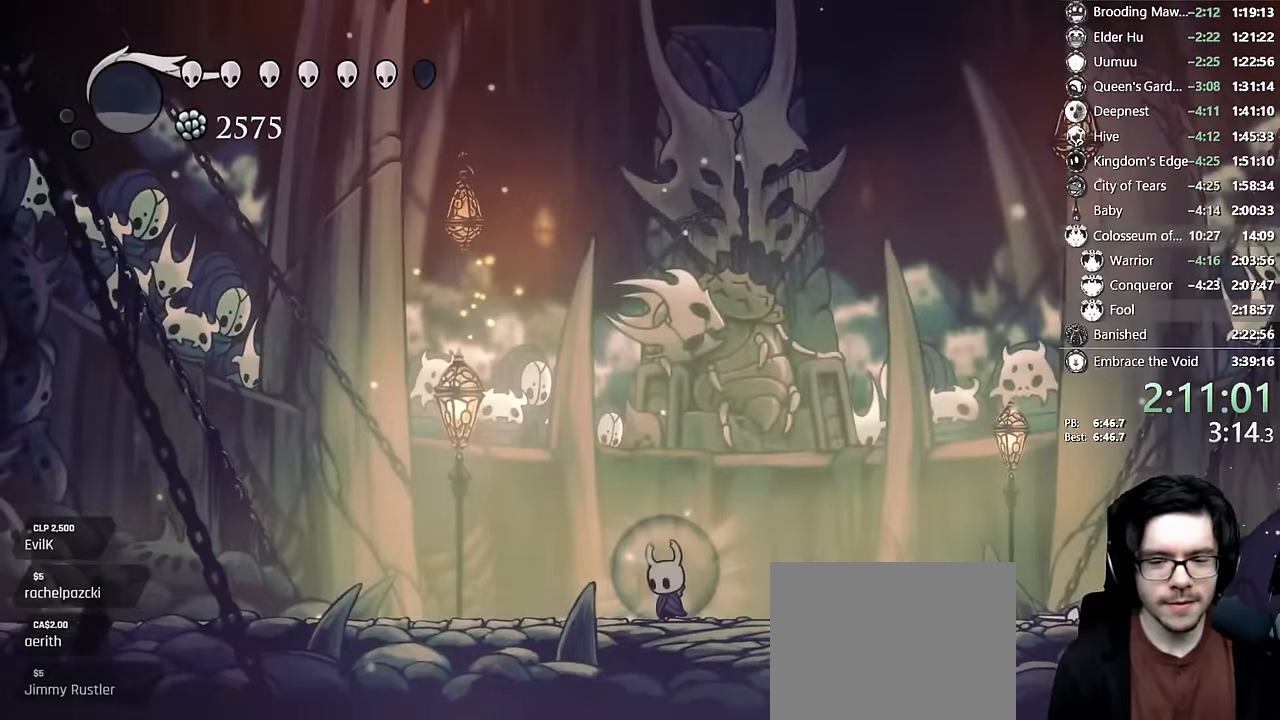
{"dt_ms": 500, "buttons": ["X", "DPAD_RIGHT"], "left_stick": "center", "right_stick": "center", "events": [[67, "DPAD_LEFT", "up"], [83, "DPAD_RIGHT", "down"], [167, "DPAD_RIGHT", "up"], [183, "DPAD_LEFT", "down"], [283, "DPAD_LEFT", "up"], [283, "DPAD_RIGHT", "down"], [383, "DPAD_RIGHT", "up"], [417, "DPAD_LEFT", "down"], [433, "DPAD_LEFT", "up"], [483, "DPAD_RIGHT", "down"]]}
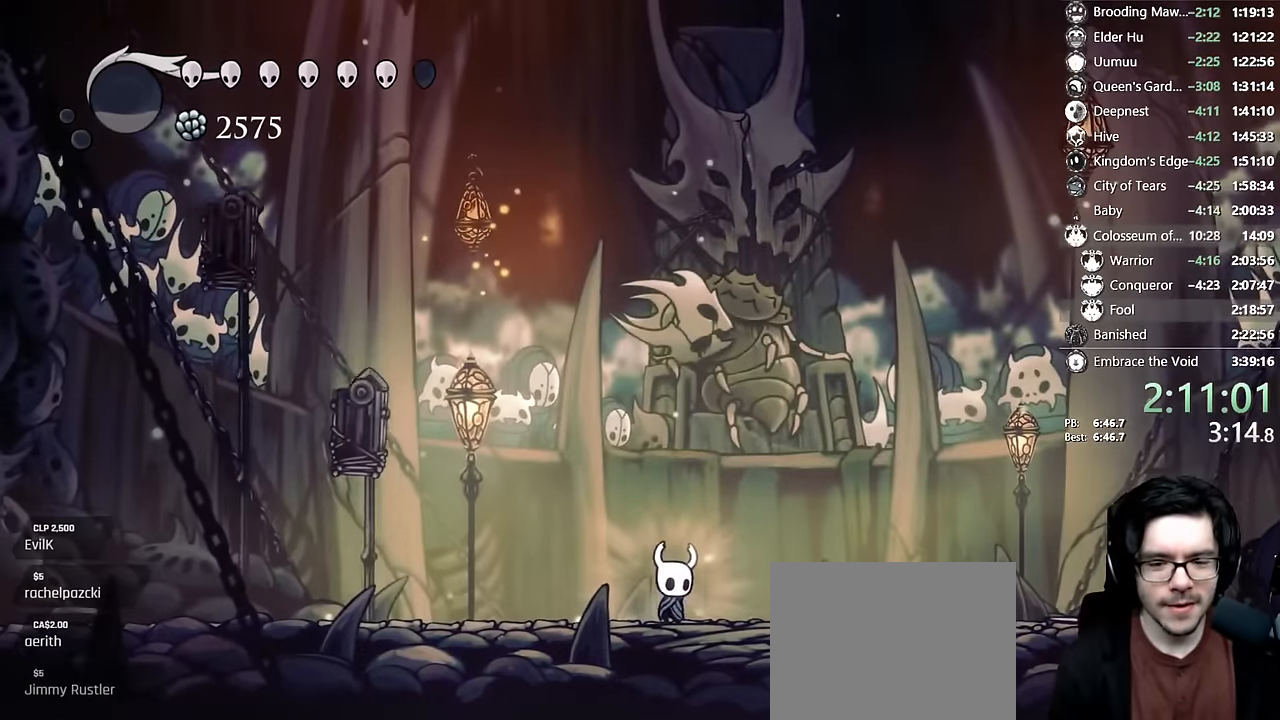
{"dt_ms": 500, "buttons": ["A", "X", "DPAD_LEFT"], "left_stick": "center", "right_stick": "center", "events": [[33, "DPAD_RIGHT", "up"], [50, "DPAD_LEFT", "down"], [167, "DPAD_LEFT", "up"], [467, "A", "down"], [467, "DPAD_LEFT", "down"]]}